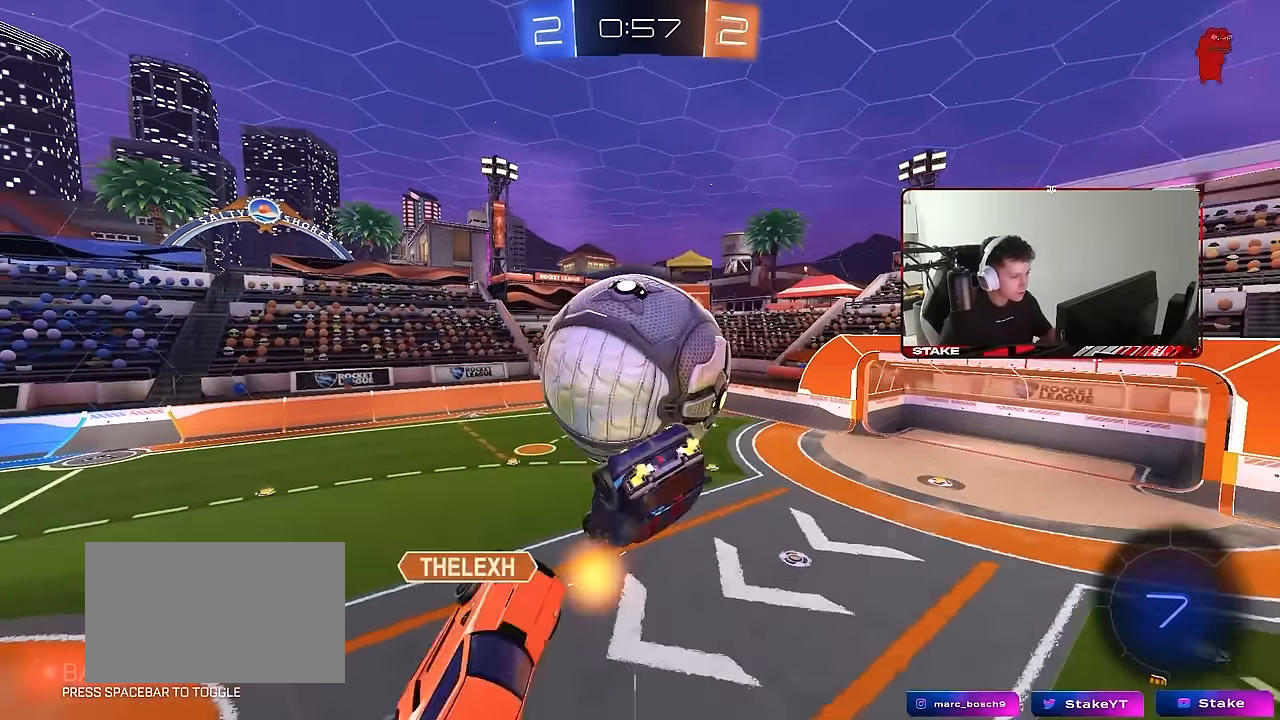
Gameplay with keyboard and mouse; each line is a JSON object with the keys and mouse buttons held at the frame after it. "events" lists presses ("down") and releases ("up") of "1", "2", "3", "4", "5", "a", "alt", "c", "caps_lock", "ctrl", "d", "e", "f", "g", "q", "r", "s", "shift", "space", "t", "tab", "v", "w", "x", "z", "mouse_left", "mouse_wheel" and "mouse_right" between this image and that frame as [ms after this image, input, new state], when the widget could be followed in between. "mouse_left", "mouse_wheel", "mouse_right" = the "left", "wheel", "right" buttons of the "mouse" list. No other keys are recorded. "wheel" means that the mouse wheel is clicked or scrolled. Mouse movement is not recorded.
{"keys": ["d", "shift", "w"], "mouse": [], "events": [[67, "mouse_left", "down"], [117, "mouse_right", "down"], [250, "mouse_left", "up"], [250, "mouse_right", "up"]]}
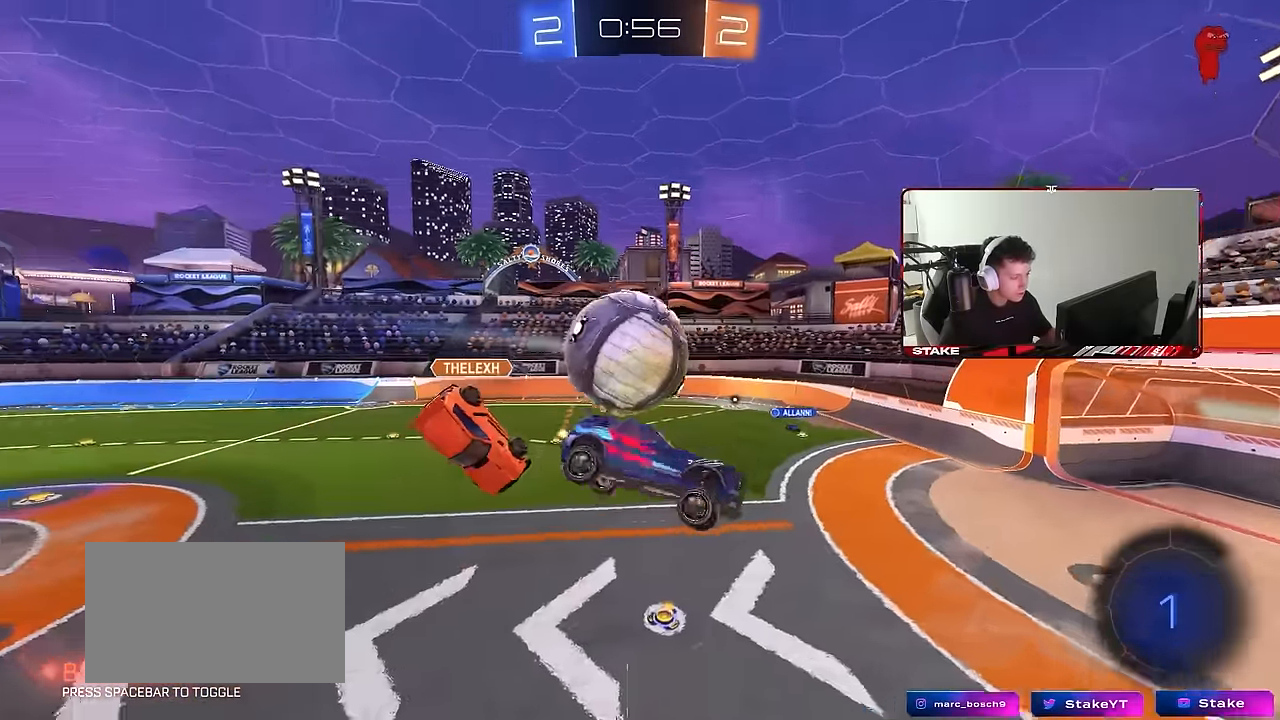
{"keys": ["d", "shift"], "mouse": [], "events": [[83, "w", "up"]]}
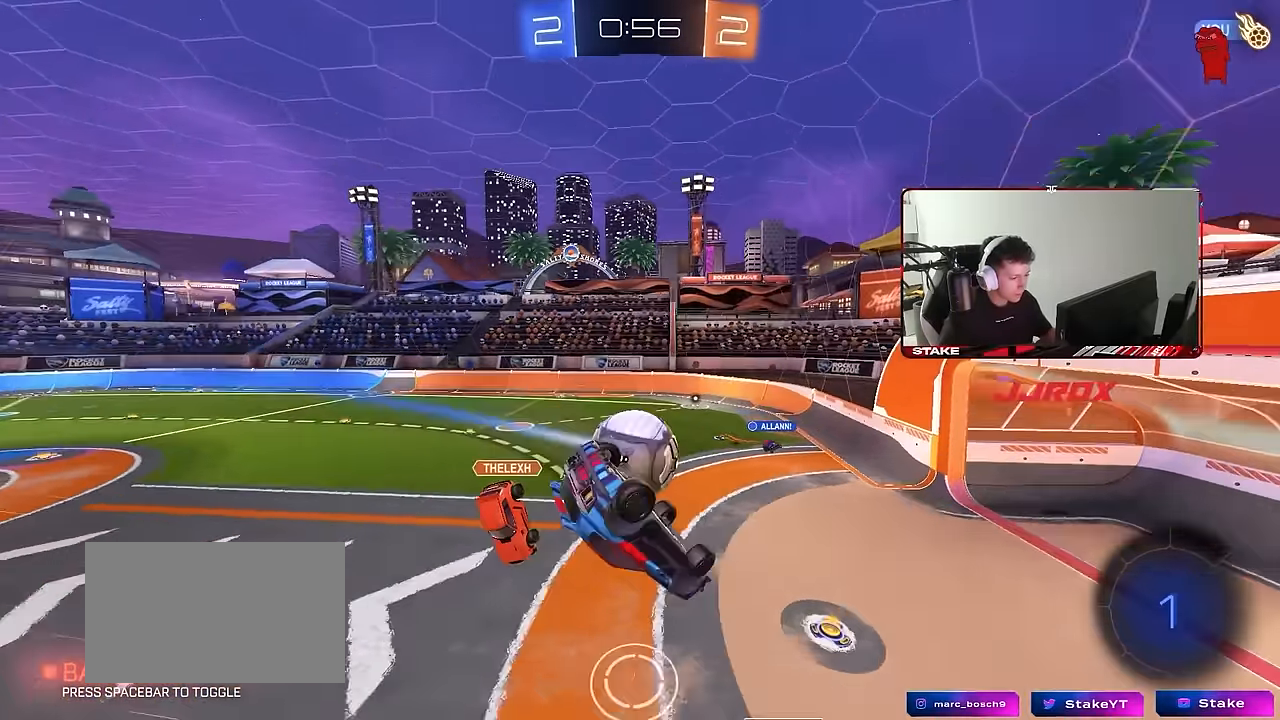
{"keys": ["a", "s"], "mouse": [], "events": [[233, "d", "up"], [233, "shift", "up"], [283, "a", "down"], [283, "s", "down"], [367, "shift", "down"], [467, "shift", "up"]]}
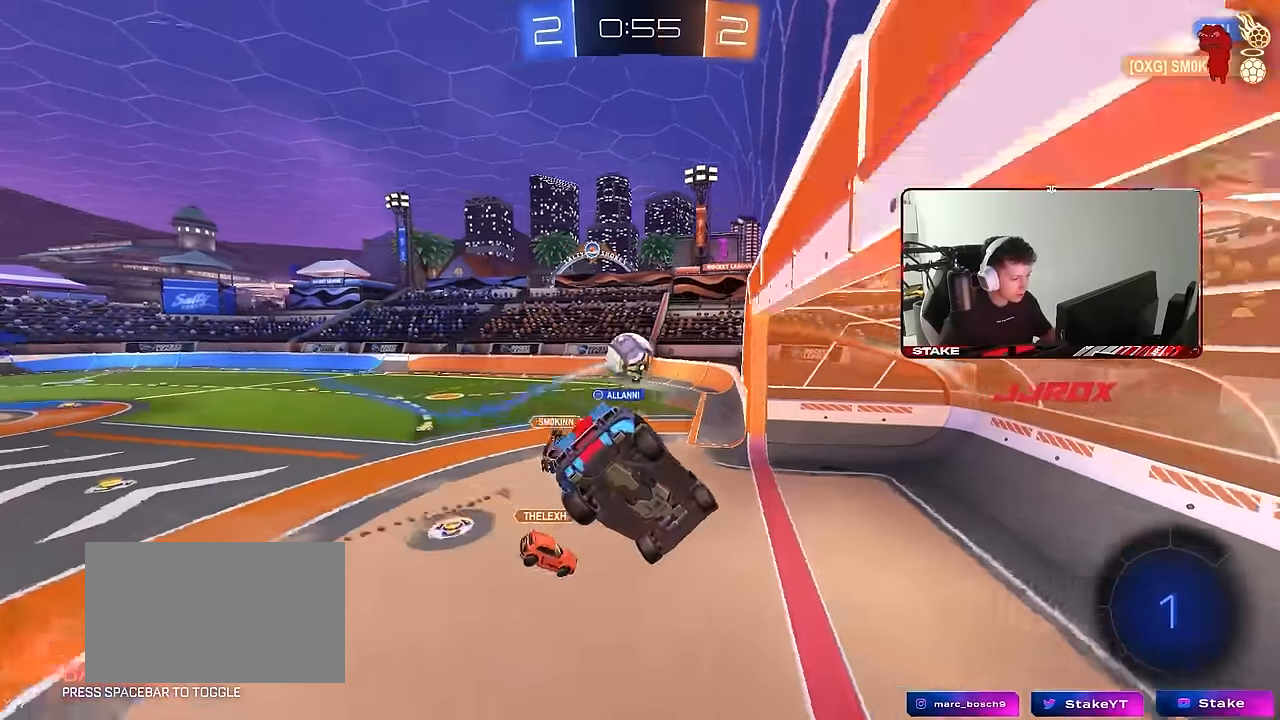
{"keys": ["a", "w"], "mouse": [], "events": [[17, "a", "up"], [17, "d", "down"], [17, "s", "up"], [117, "shift", "down"], [150, "shift", "up"], [367, "w", "down"], [383, "d", "up"], [483, "a", "down"]]}
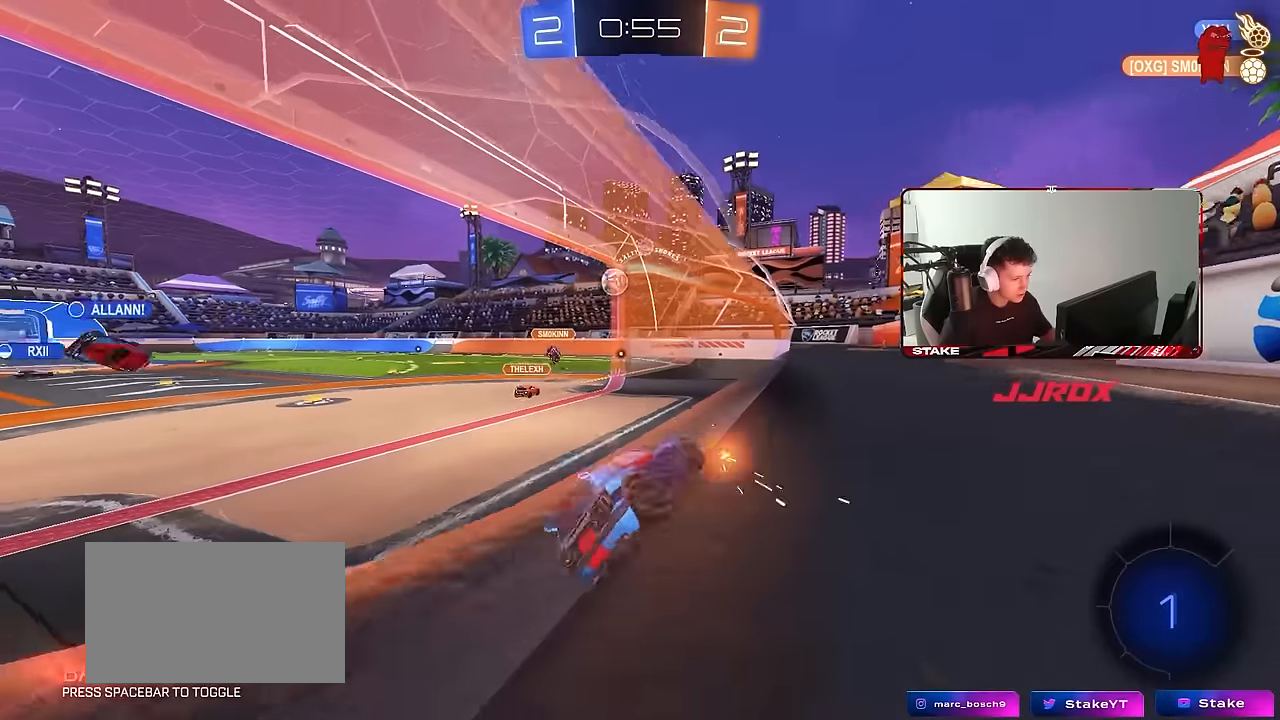
{"keys": ["d", "s"], "mouse": [], "events": [[400, "a", "up"], [400, "mouse_right", "down"], [400, "w", "up"], [500, "d", "down"], [500, "mouse_right", "up"], [500, "s", "down"]]}
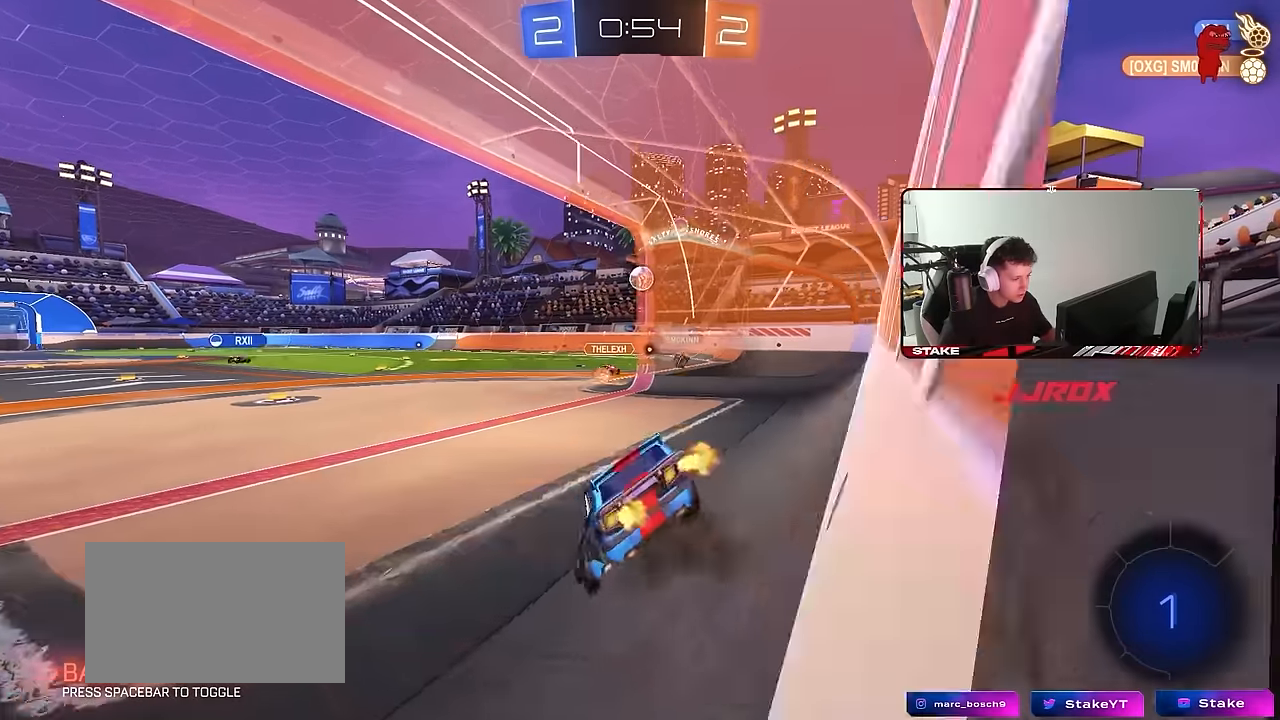
{"keys": ["a", "w"], "mouse": ["left", "right"], "events": [[150, "a", "down"], [183, "a", "up"], [183, "s", "up"], [233, "d", "up"], [333, "w", "down"], [416, "mouse_left", "down"], [416, "mouse_right", "down"], [466, "a", "down"]]}
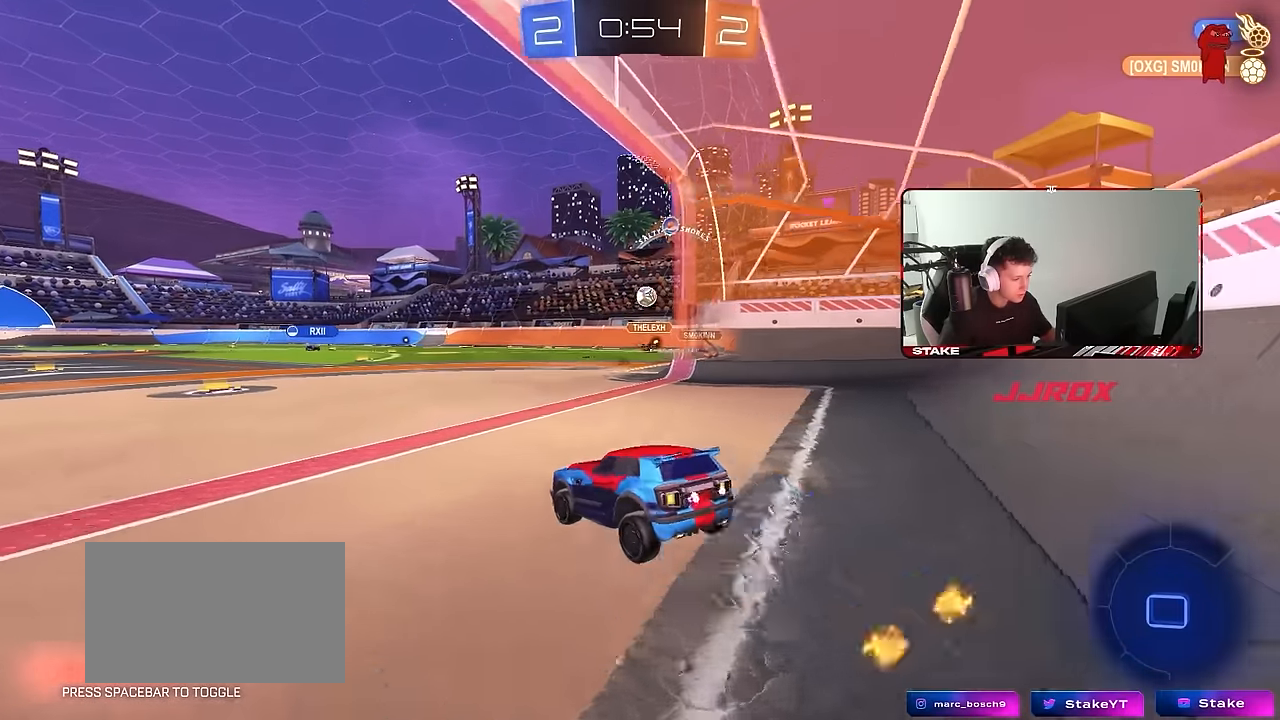
{"keys": ["a", "s", "shift", "space"], "mouse": [], "events": [[16, "mouse_right", "up"], [116, "a", "up"], [150, "d", "down"], [200, "mouse_right", "down"], [250, "a", "down"], [250, "d", "up"], [250, "shift", "down"], [300, "mouse_right", "up"], [350, "mouse_right", "down"], [383, "s", "down"], [383, "w", "up"], [433, "mouse_left", "up"], [433, "space", "down"], [483, "mouse_right", "up"]]}
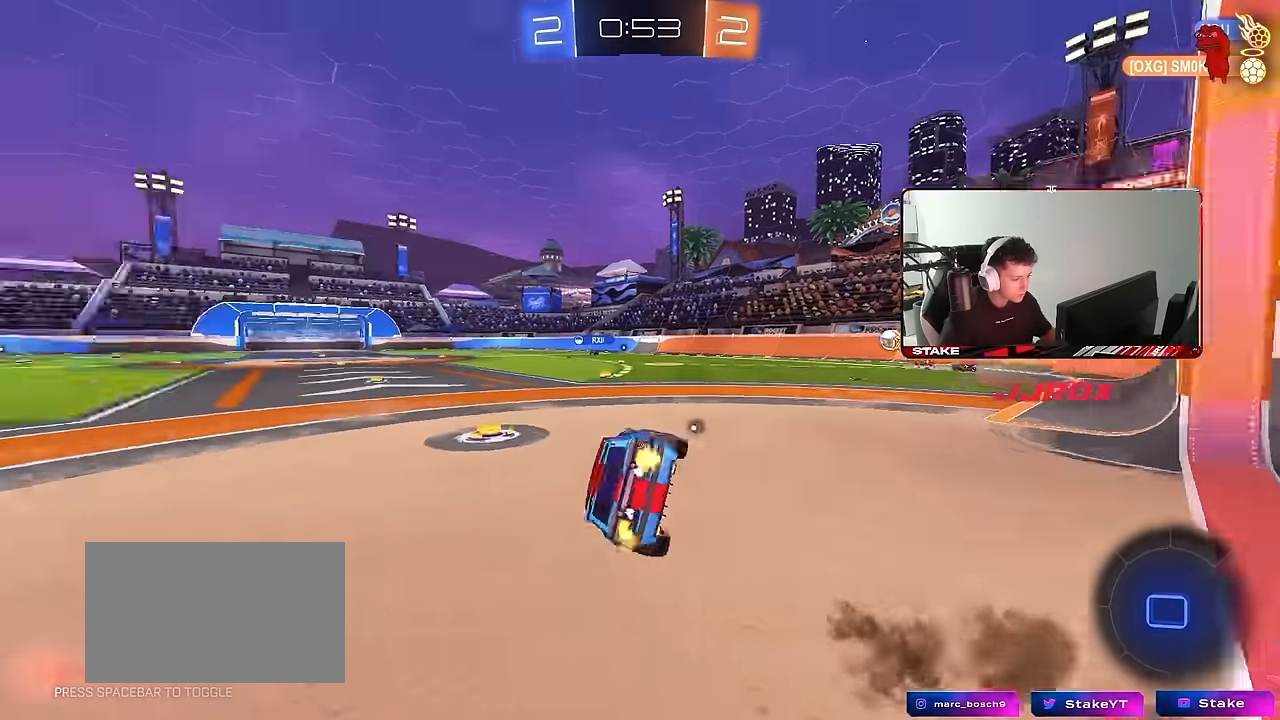
{"keys": ["a", "s", "shift"], "mouse": ["left"], "events": [[33, "mouse_left", "down"], [133, "space", "up"], [316, "s", "up"], [400, "s", "down"]]}
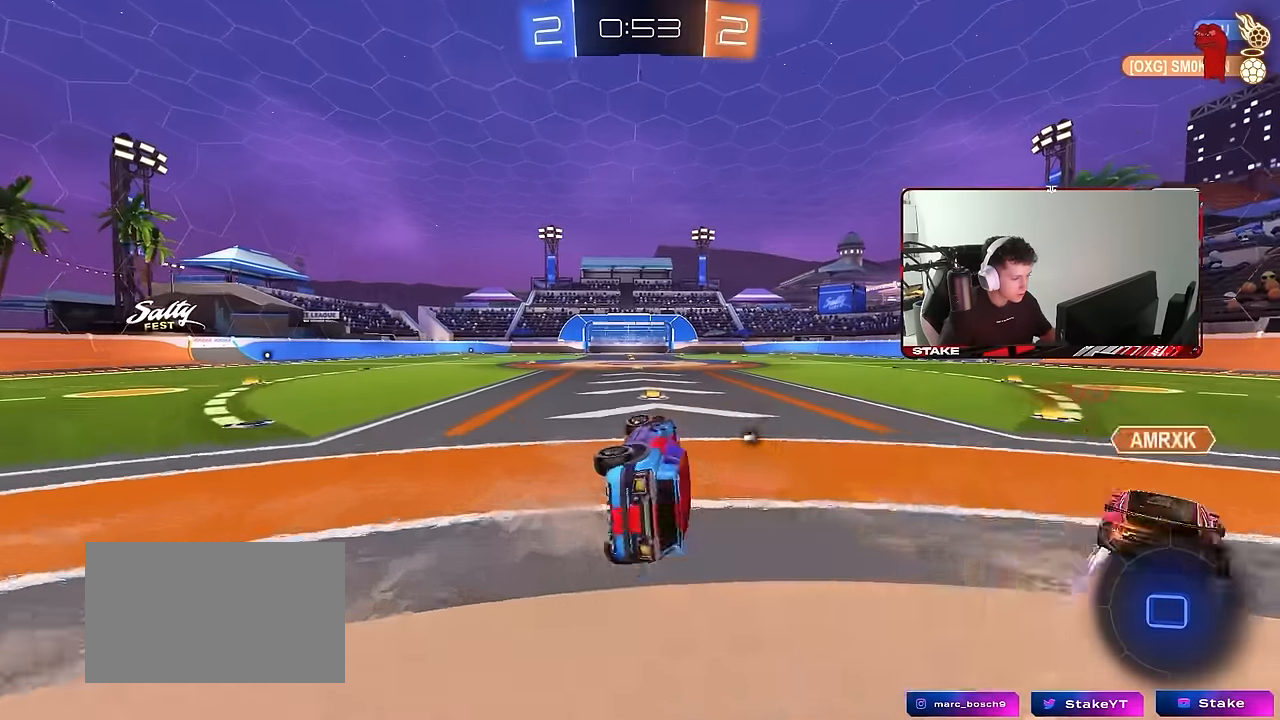
{"keys": ["d", "space", "w"], "mouse": [], "events": [[100, "shift", "up"], [133, "a", "up"], [133, "s", "up"], [183, "mouse_left", "up"], [333, "w", "down"], [383, "d", "down"], [416, "space", "down"]]}
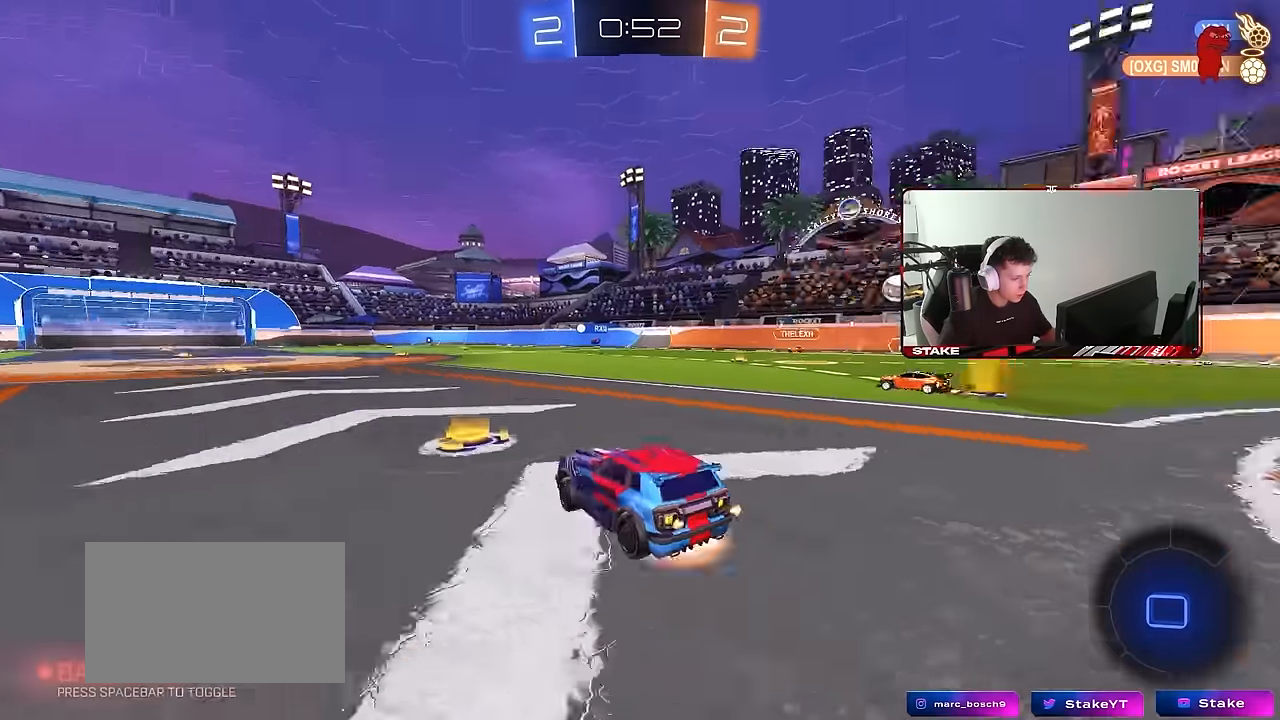
{"keys": ["a", "s", "shift"], "mouse": [], "events": [[16, "d", "up"], [16, "mouse_left", "down"], [16, "mouse_right", "down"], [66, "a", "down"], [66, "mouse_right", "up"], [66, "shift", "down"], [66, "space", "up"], [116, "mouse_right", "down"], [150, "s", "down"], [150, "w", "up"], [250, "mouse_left", "up"], [300, "mouse_right", "up"]]}
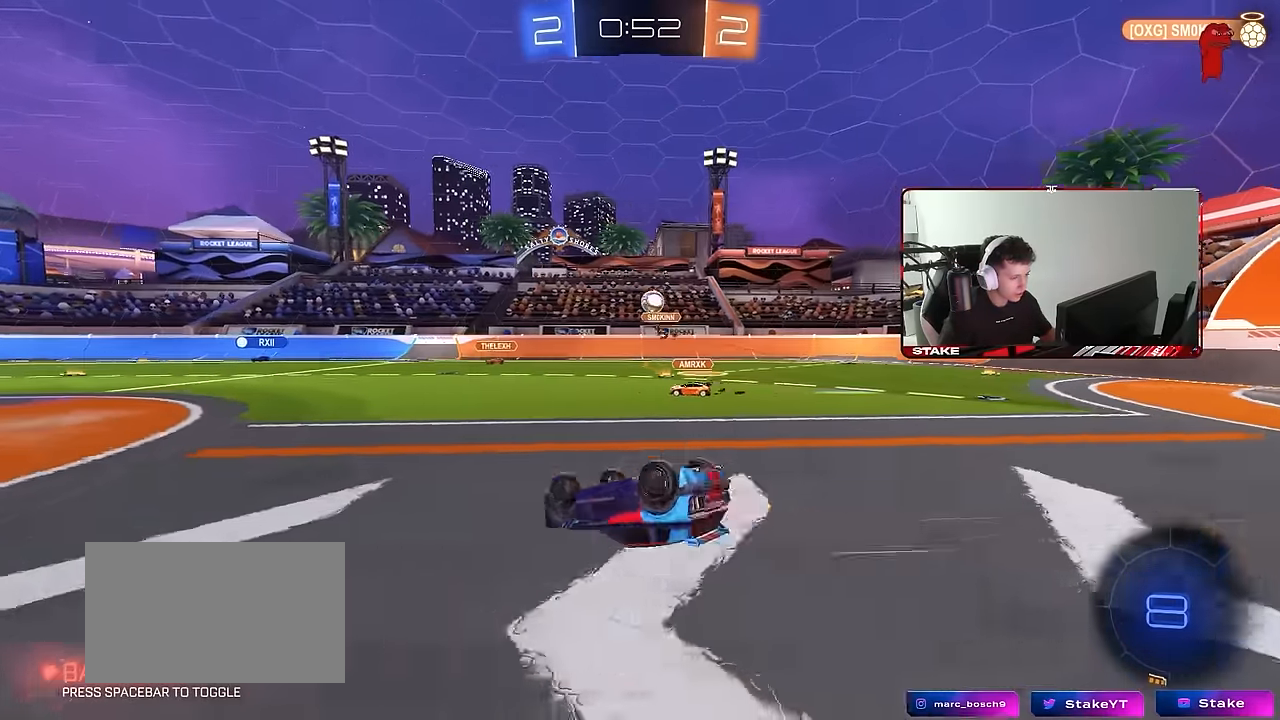
{"keys": [], "mouse": [], "events": [[83, "s", "up"], [166, "s", "down"], [366, "shift", "up"], [450, "s", "up"], [500, "a", "up"]]}
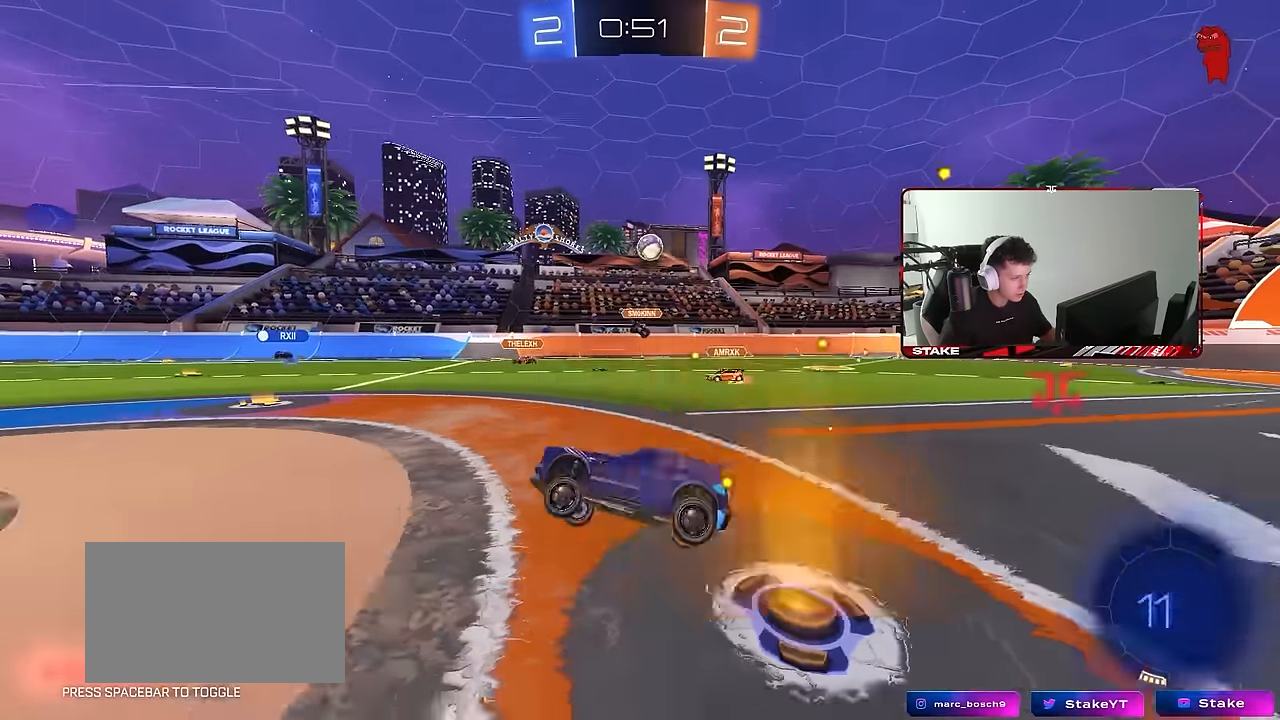
{"keys": ["w"], "mouse": [], "events": [[100, "w", "down"]]}
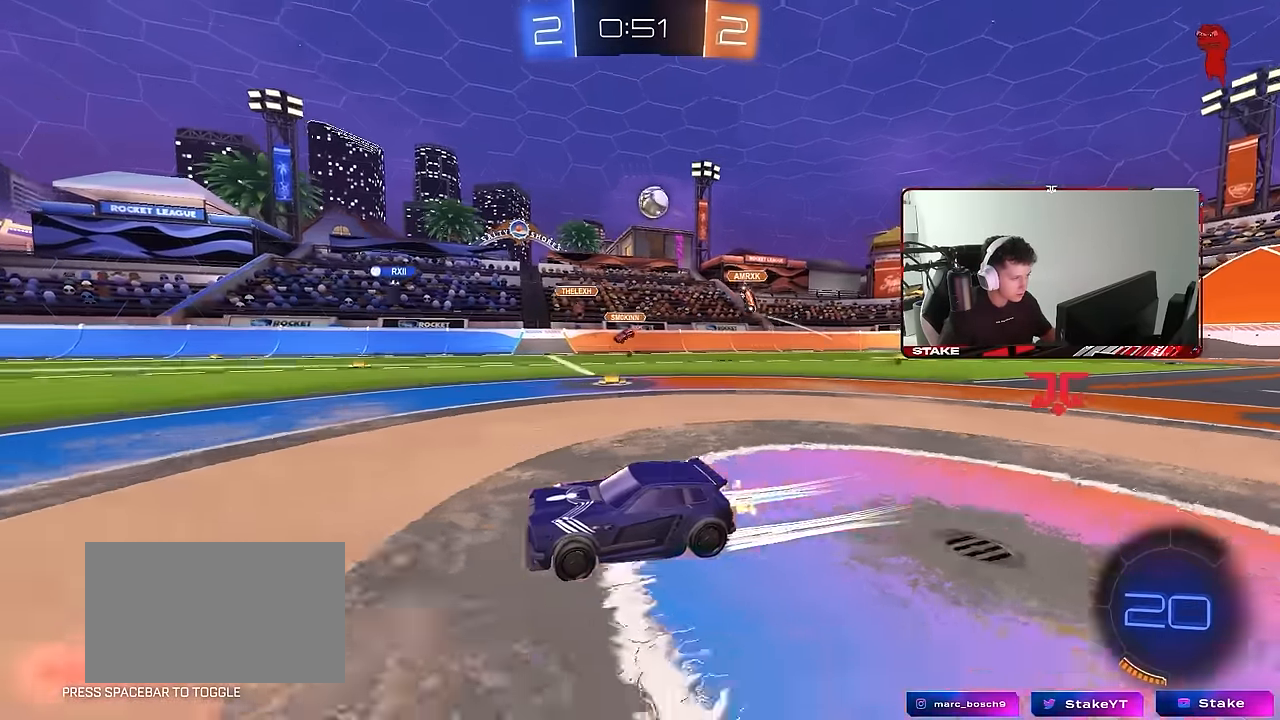
{"keys": ["d", "w"], "mouse": [], "events": [[150, "d", "down"], [200, "shift", "down"], [300, "shift", "up"]]}
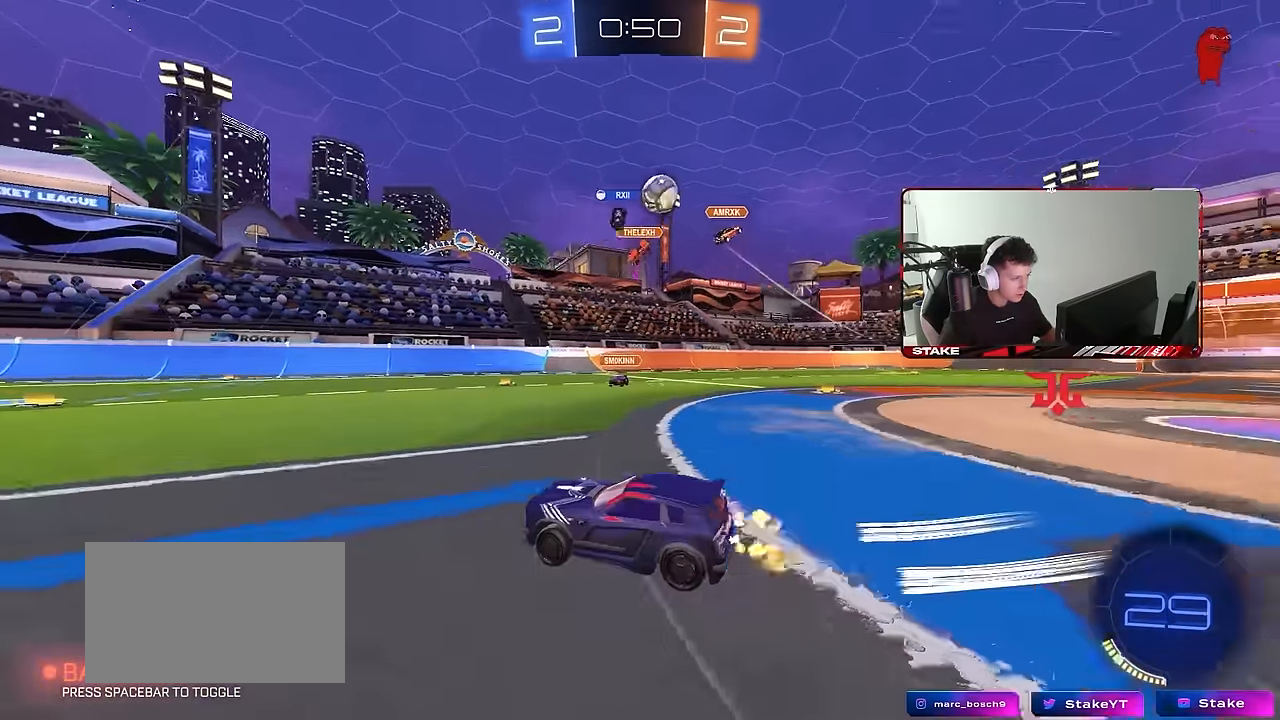
{"keys": ["d", "w"], "mouse": [], "events": [[133, "shift", "down"], [216, "shift", "up"]]}
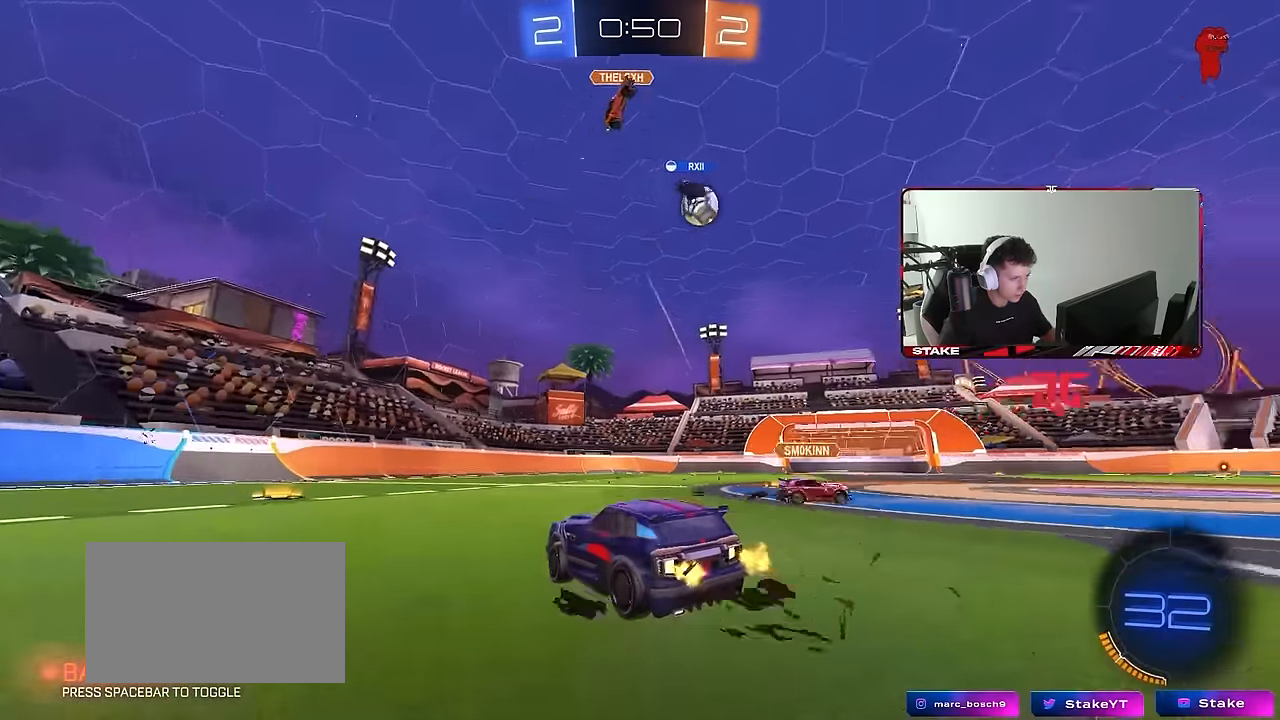
{"keys": ["a", "w"], "mouse": ["left", "right"], "events": [[50, "shift", "down"], [133, "shift", "up"], [366, "d", "up"], [416, "a", "down"], [466, "mouse_left", "down"], [466, "mouse_right", "down"]]}
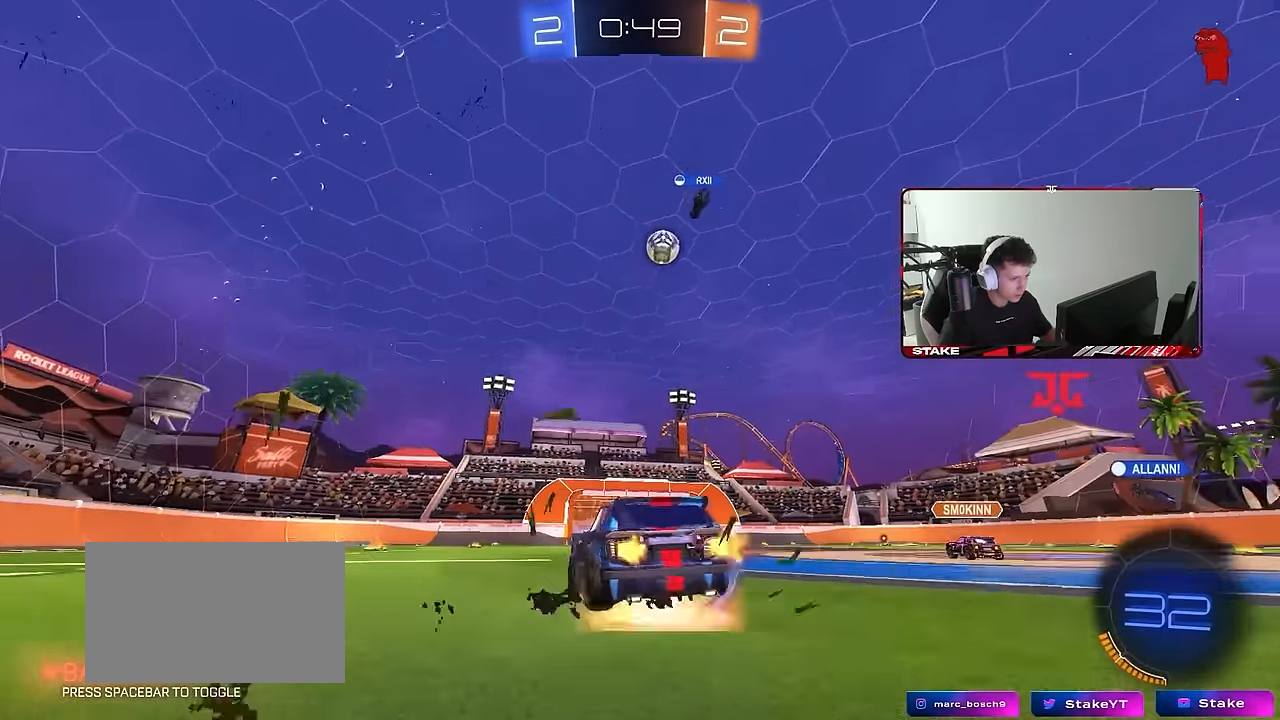
{"keys": ["d", "s", "shift"], "mouse": [], "events": [[16, "d", "down"], [66, "a", "up"], [66, "mouse_left", "up"], [66, "mouse_right", "up"], [66, "shift", "down"], [116, "mouse_right", "down"], [166, "s", "down"], [166, "w", "up"], [300, "mouse_right", "up"]]}
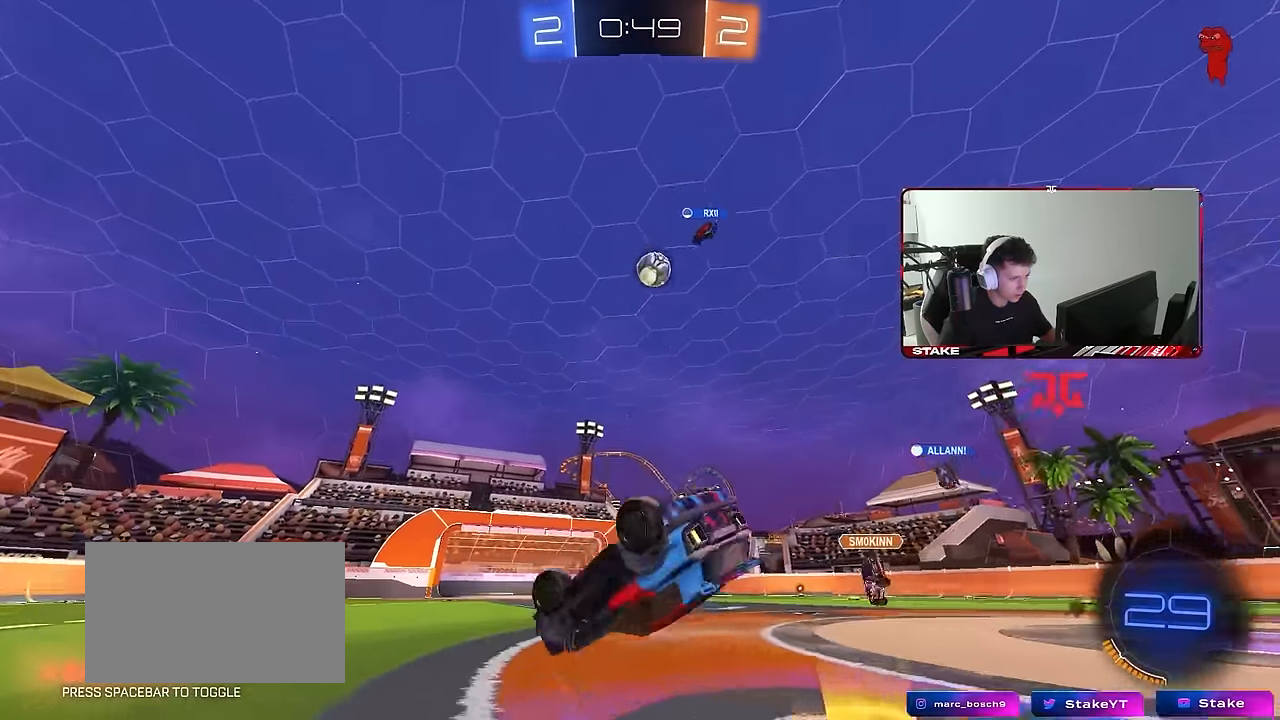
{"keys": ["d", "s"], "mouse": [], "events": [[33, "s", "up"], [116, "s", "down"], [316, "s", "up"], [366, "shift", "up"], [500, "s", "down"]]}
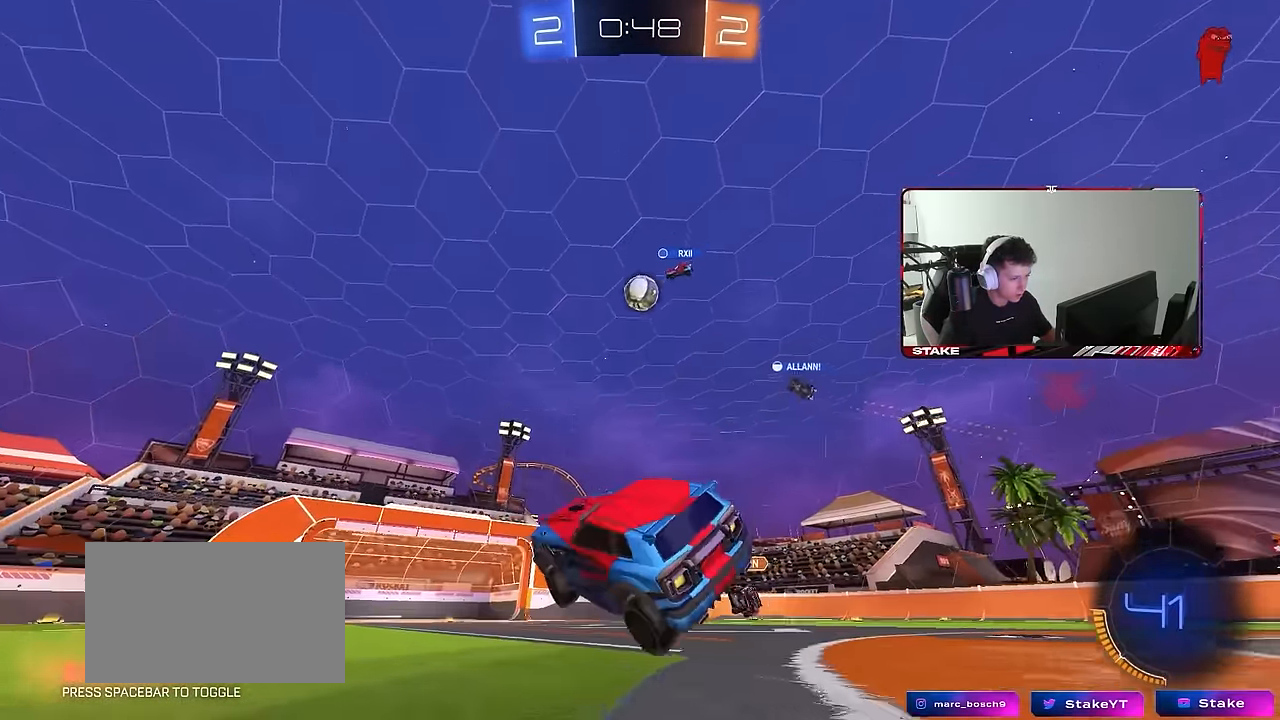
{"keys": ["d", "w"], "mouse": [], "events": [[233, "s", "up"], [283, "d", "up"], [366, "w", "down"], [416, "d", "down"]]}
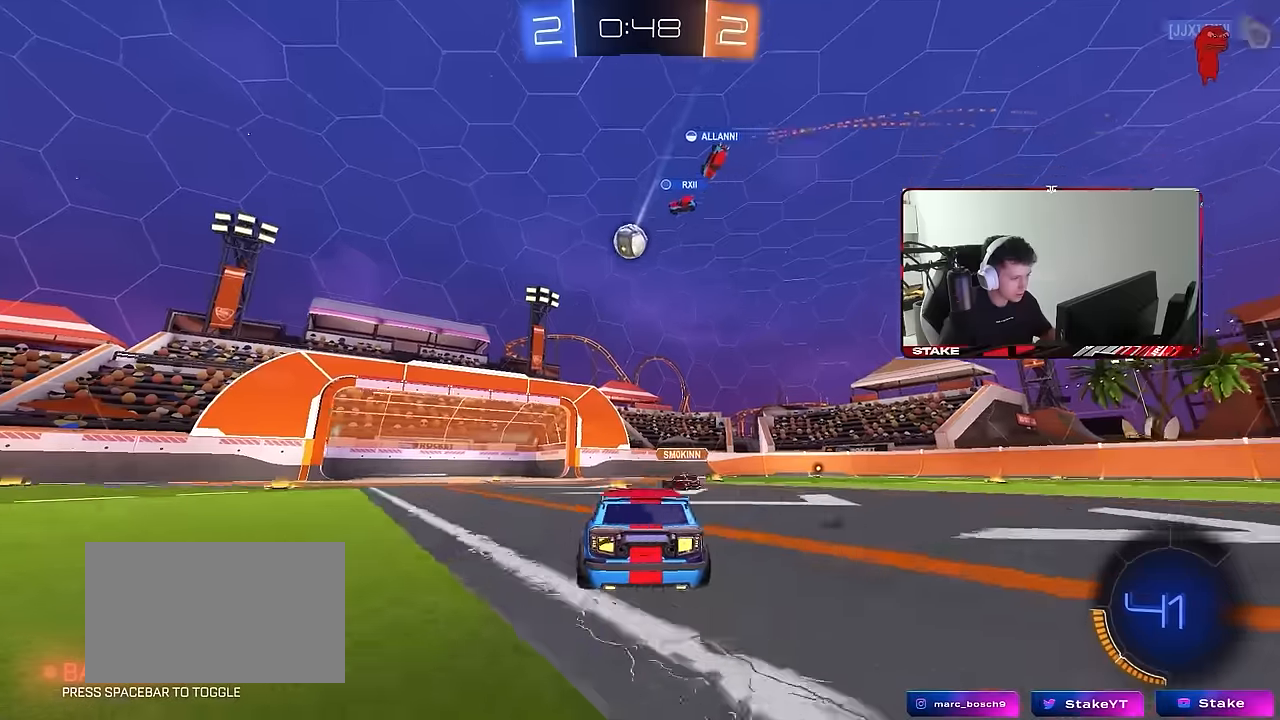
{"keys": ["a", "s"], "mouse": [], "events": [[250, "w", "up"], [350, "a", "down"], [350, "d", "up"], [350, "s", "down"]]}
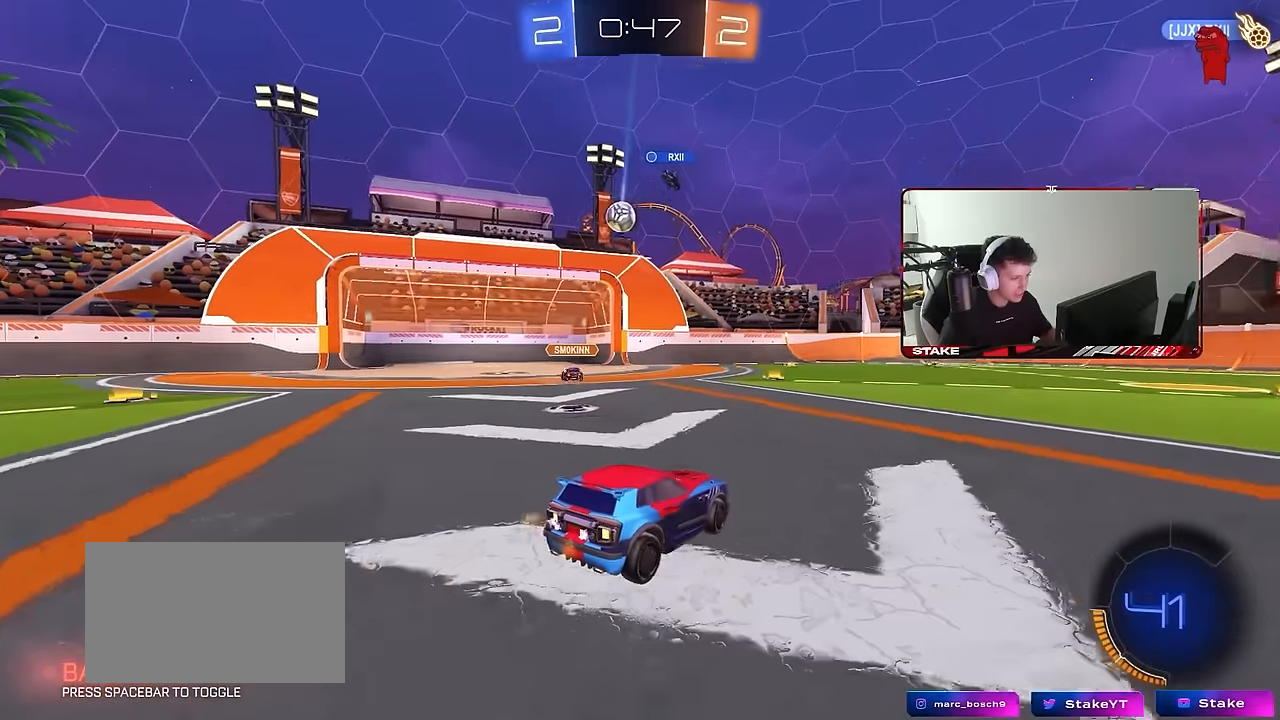
{"keys": ["a", "shift", "w"], "mouse": [], "events": [[83, "a", "up"], [83, "s", "up"], [166, "d", "down"], [216, "w", "down"], [266, "d", "up"], [316, "a", "down"], [500, "shift", "down"]]}
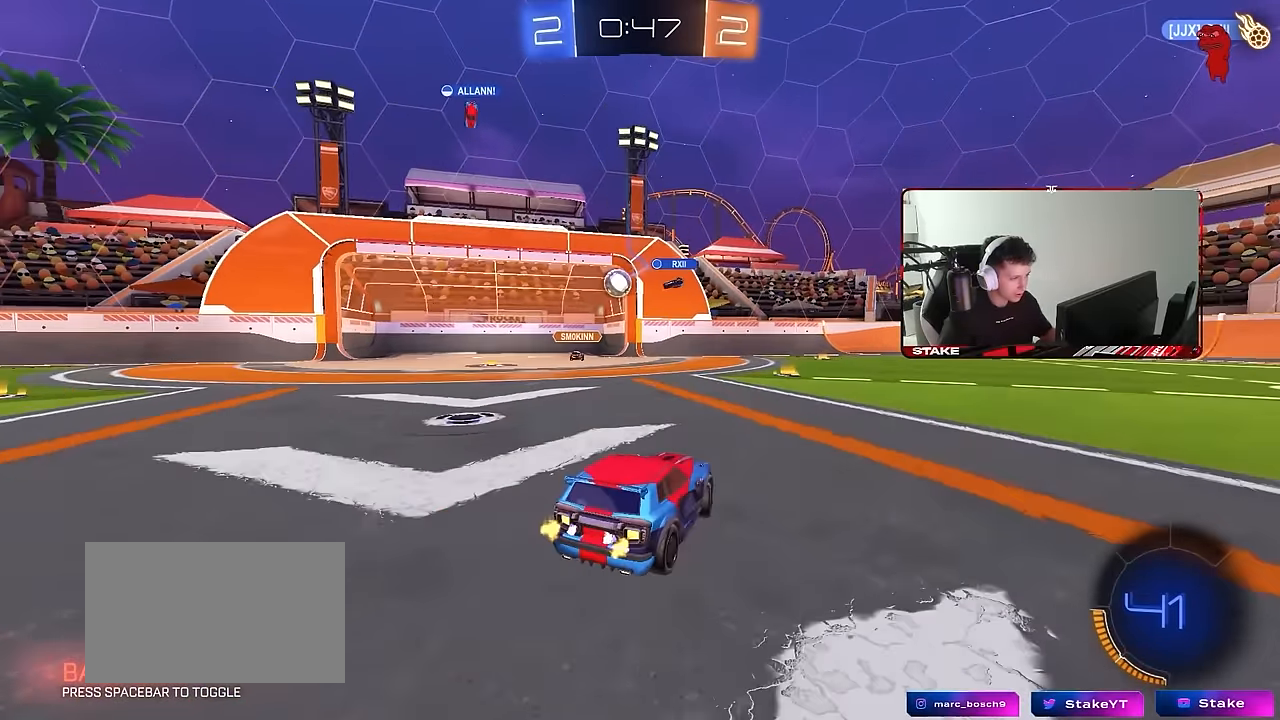
{"keys": [], "mouse": [], "events": [[100, "shift", "up"], [383, "a", "up"], [416, "w", "up"]]}
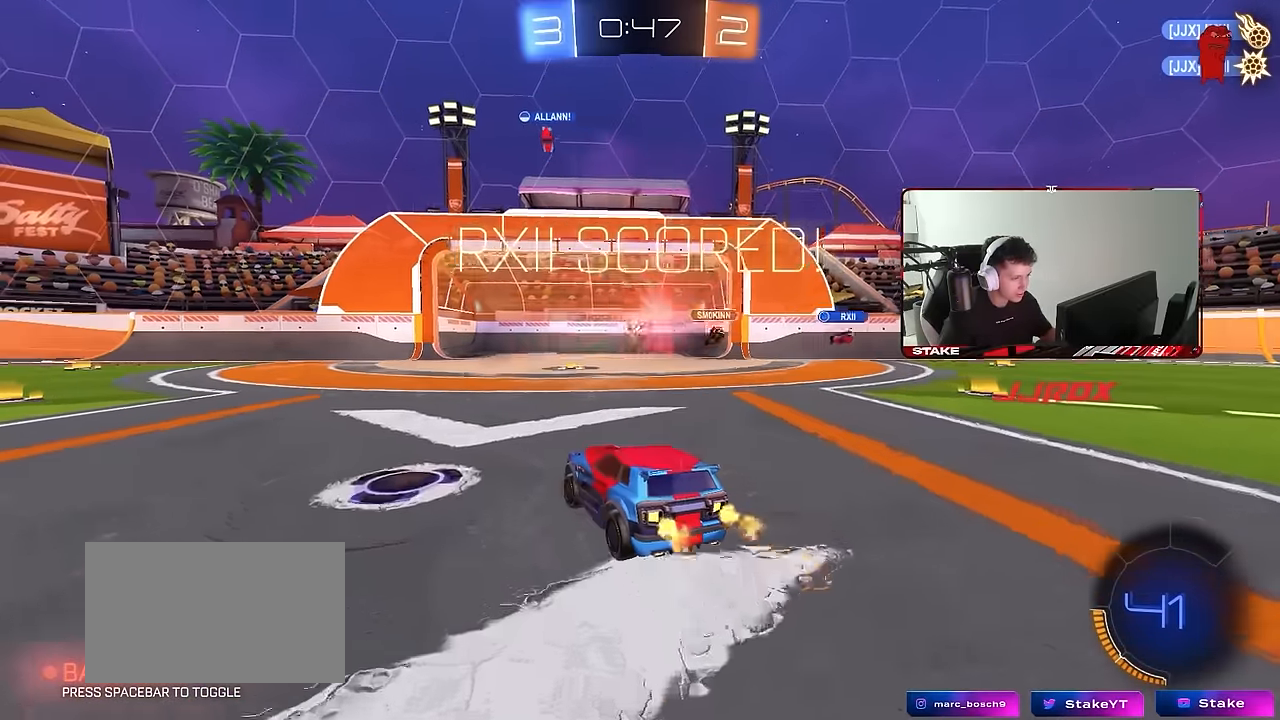
{"keys": ["s", "space", "tab"], "mouse": ["right"], "events": [[166, "tab", "down"], [400, "s", "down"], [400, "space", "down"], [483, "mouse_right", "down"]]}
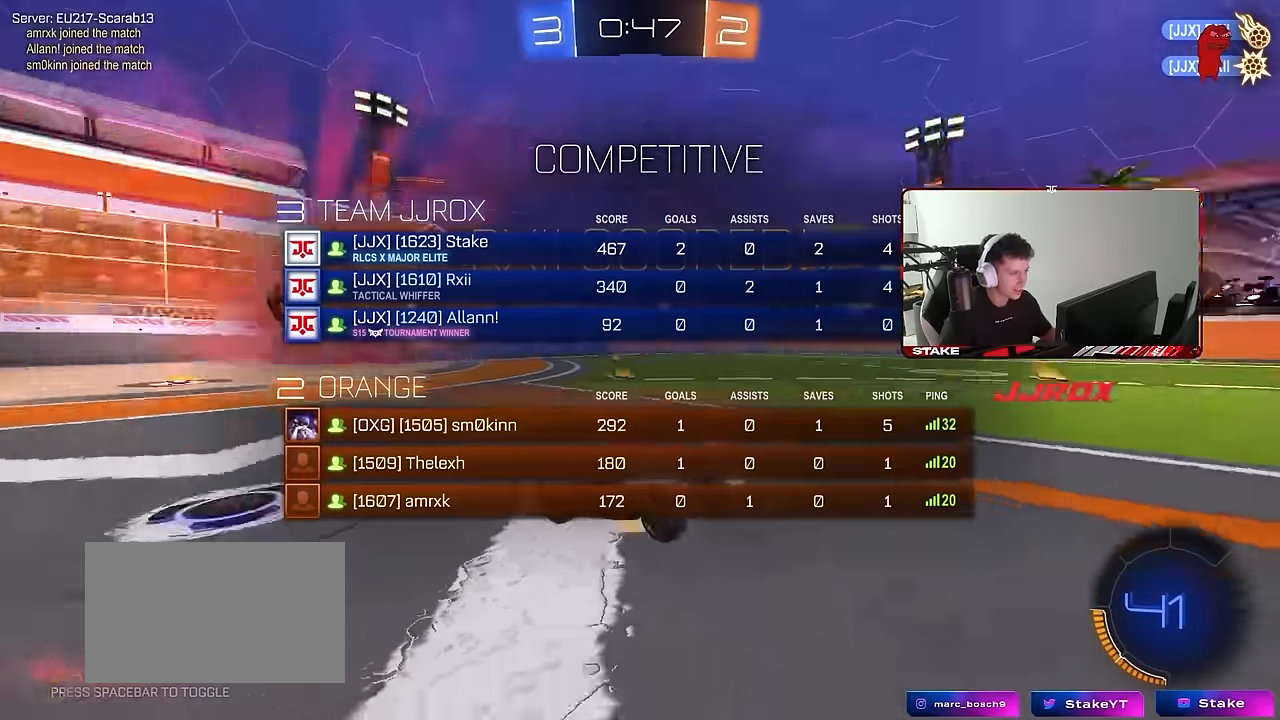
{"keys": [], "mouse": [], "events": [[83, "mouse_right", "up"], [83, "space", "up"], [166, "mouse_right", "down"], [316, "tab", "up"], [366, "mouse_right", "up"], [400, "s", "up"]]}
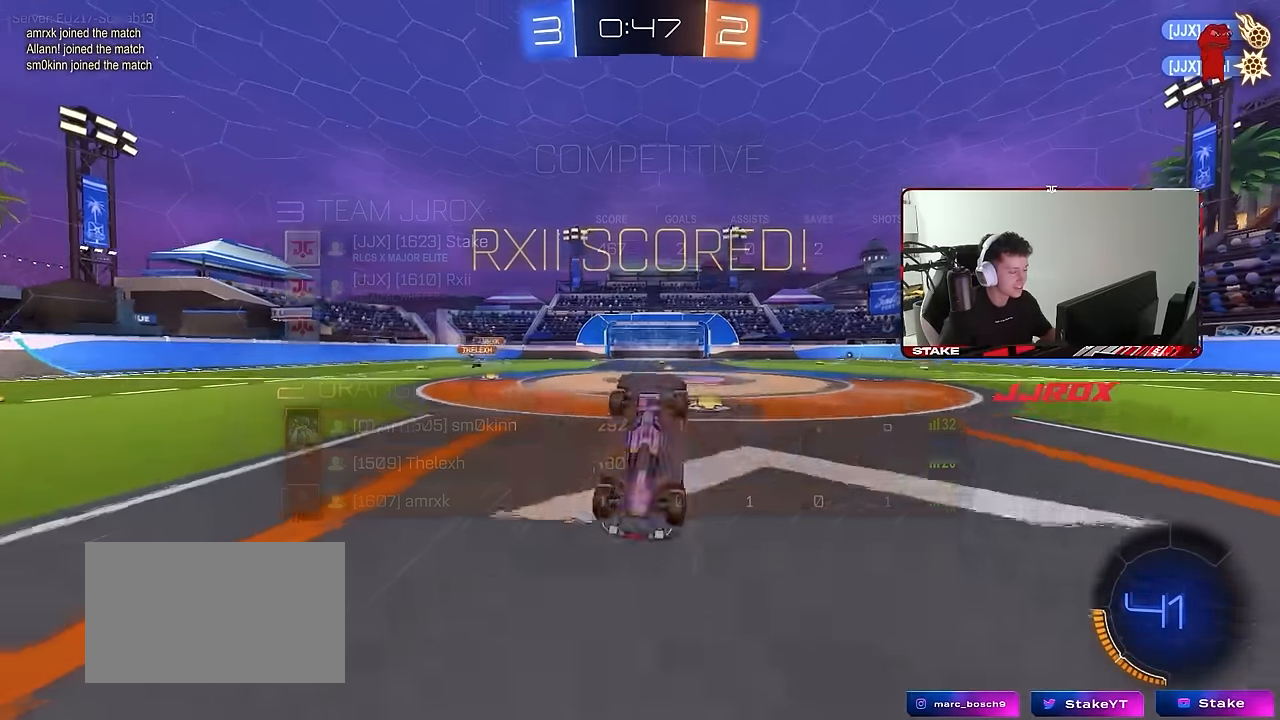
{"keys": ["d", "shift", "w"], "mouse": ["left"], "events": [[50, "shift", "down"], [50, "w", "down"], [100, "d", "down"], [183, "mouse_left", "down"]]}
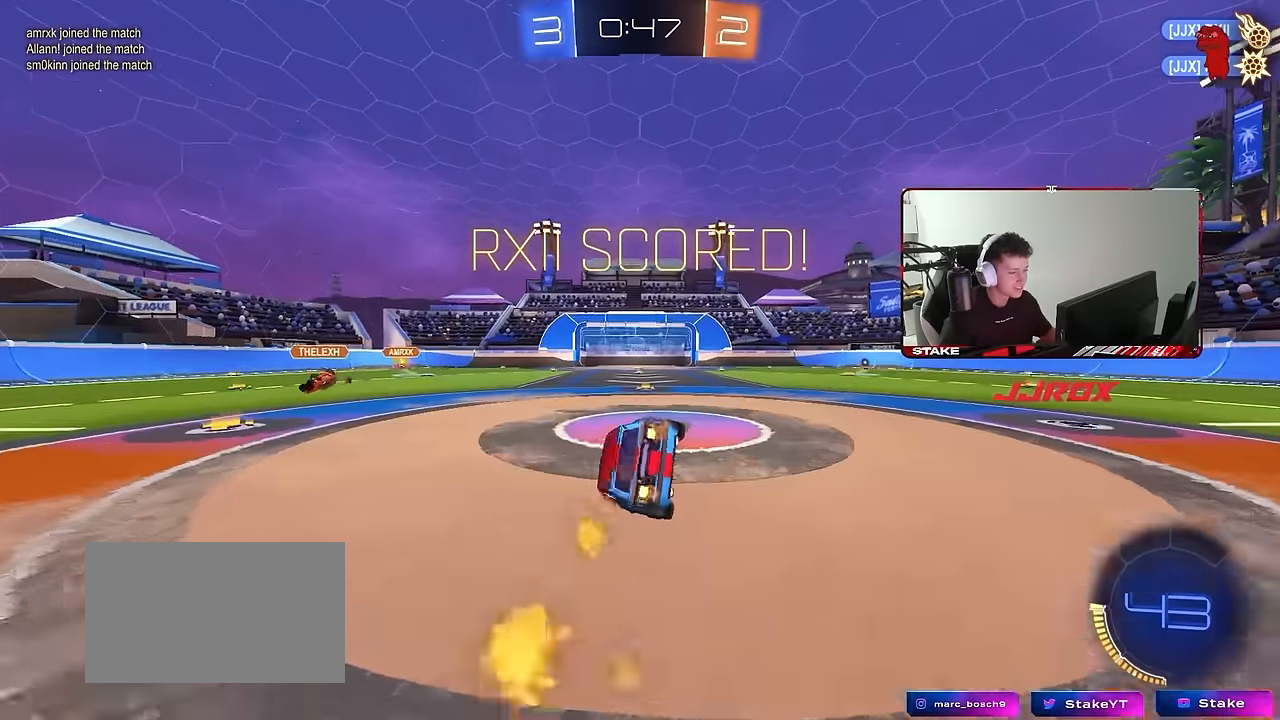
{"keys": ["shift"], "mouse": [], "events": [[16, "w", "up"], [116, "d", "up"], [150, "mouse_left", "up"], [250, "mouse_right", "down"], [300, "mouse_right", "up"]]}
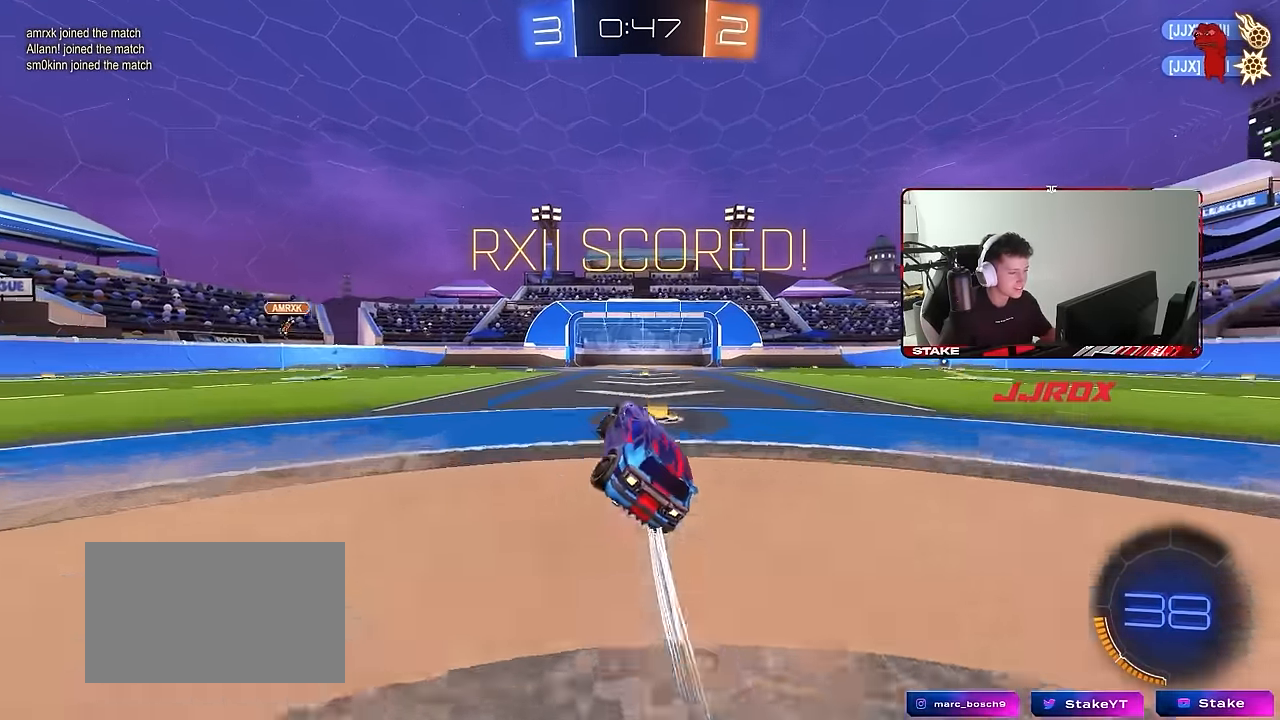
{"keys": ["d", "shift"], "mouse": ["right"], "events": [[33, "a", "down"], [166, "w", "down"], [216, "a", "up"], [216, "mouse_right", "down"], [216, "shift", "up"], [266, "a", "down"], [316, "mouse_left", "down"], [316, "shift", "down"], [366, "mouse_right", "up"], [450, "a", "up"], [450, "mouse_right", "down"], [450, "shift", "up"], [500, "d", "down"], [500, "mouse_left", "up"], [500, "shift", "down"], [500, "w", "up"]]}
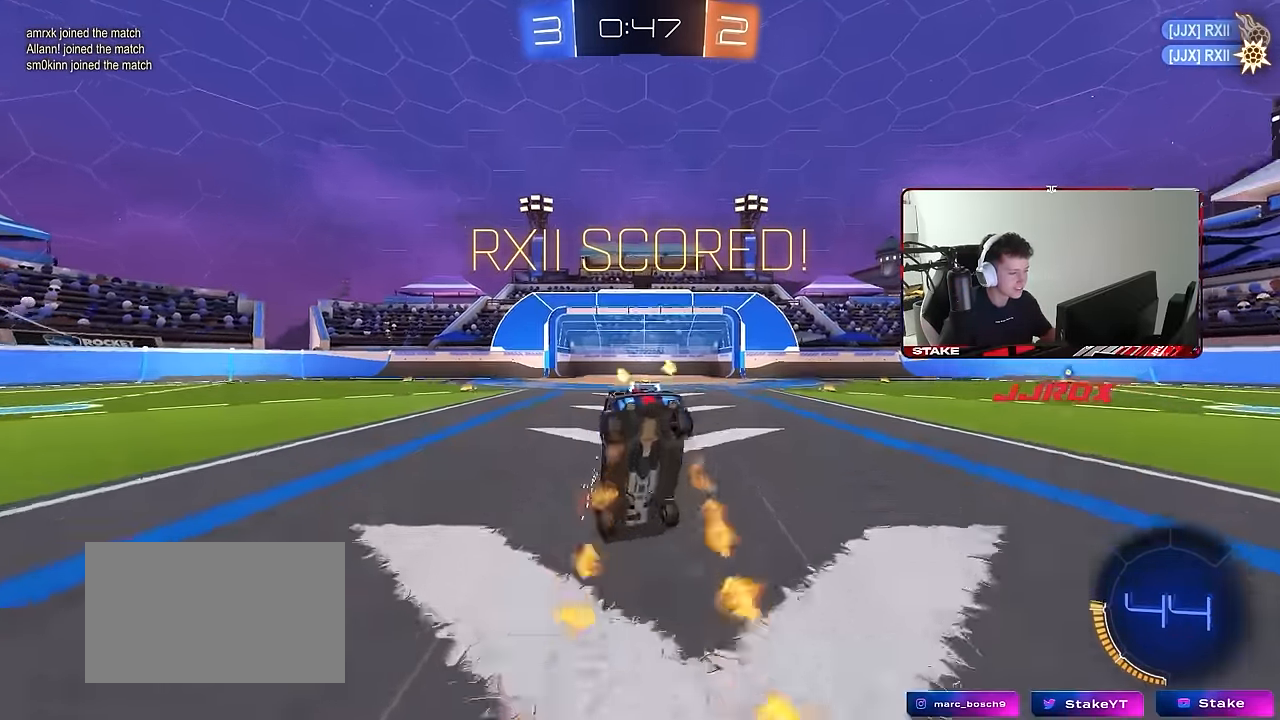
{"keys": ["w"], "mouse": [], "events": [[50, "d", "up"], [50, "mouse_right", "up"], [133, "a", "down"], [183, "w", "down"], [466, "a", "up"], [466, "shift", "up"]]}
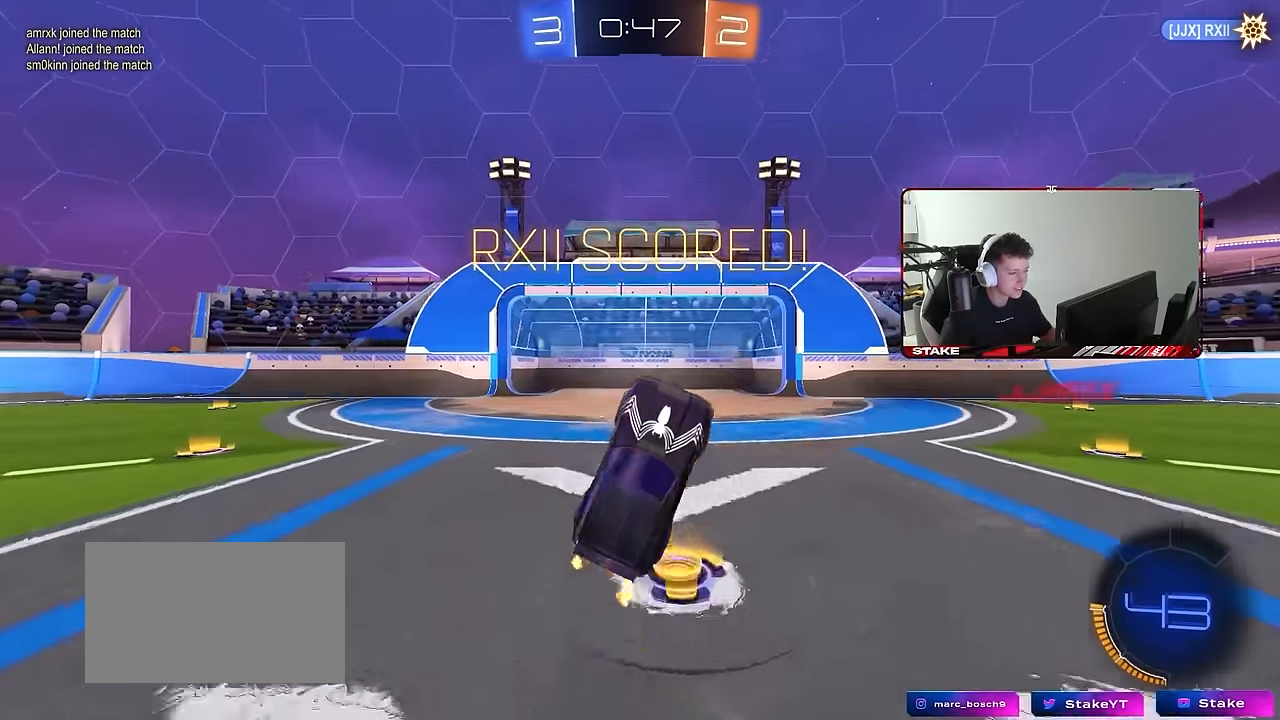
{"keys": ["tab", "w"], "mouse": [], "events": [[200, "w", "up"], [250, "tab", "down"], [483, "w", "down"]]}
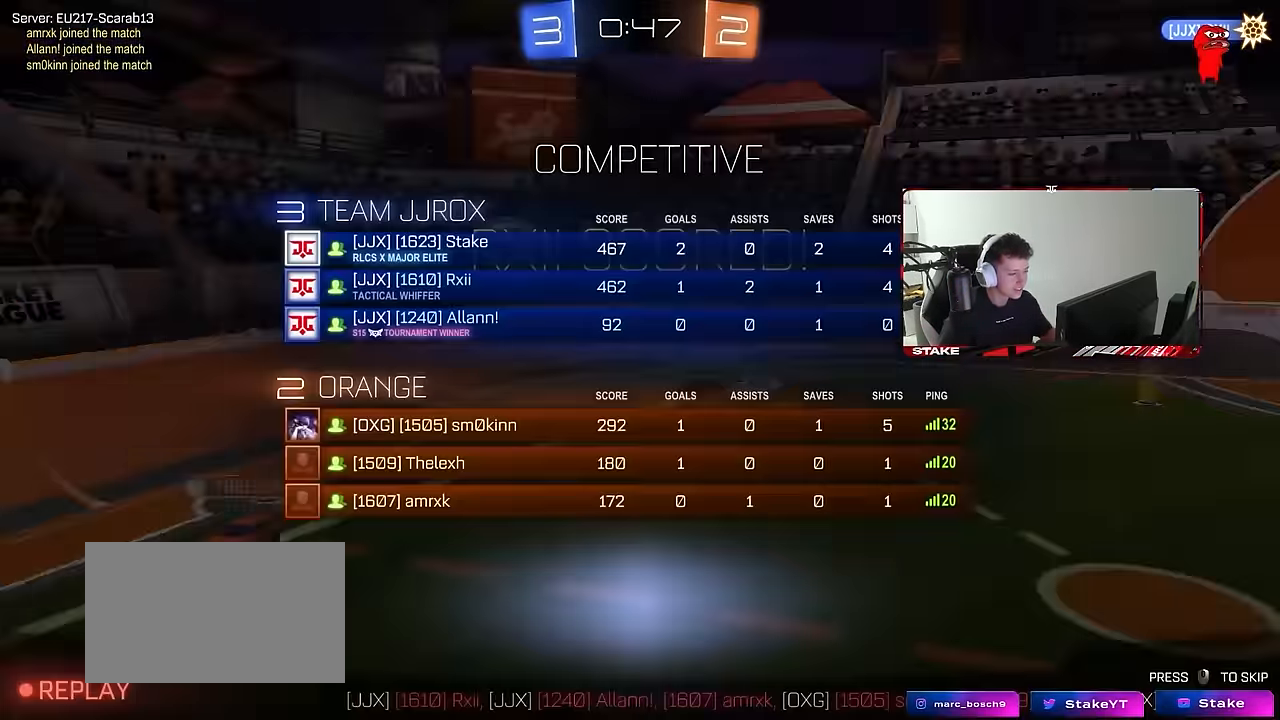
{"keys": [], "mouse": [], "events": [[33, "a", "down"], [166, "w", "up"], [216, "a", "up"], [216, "tab", "up"]]}